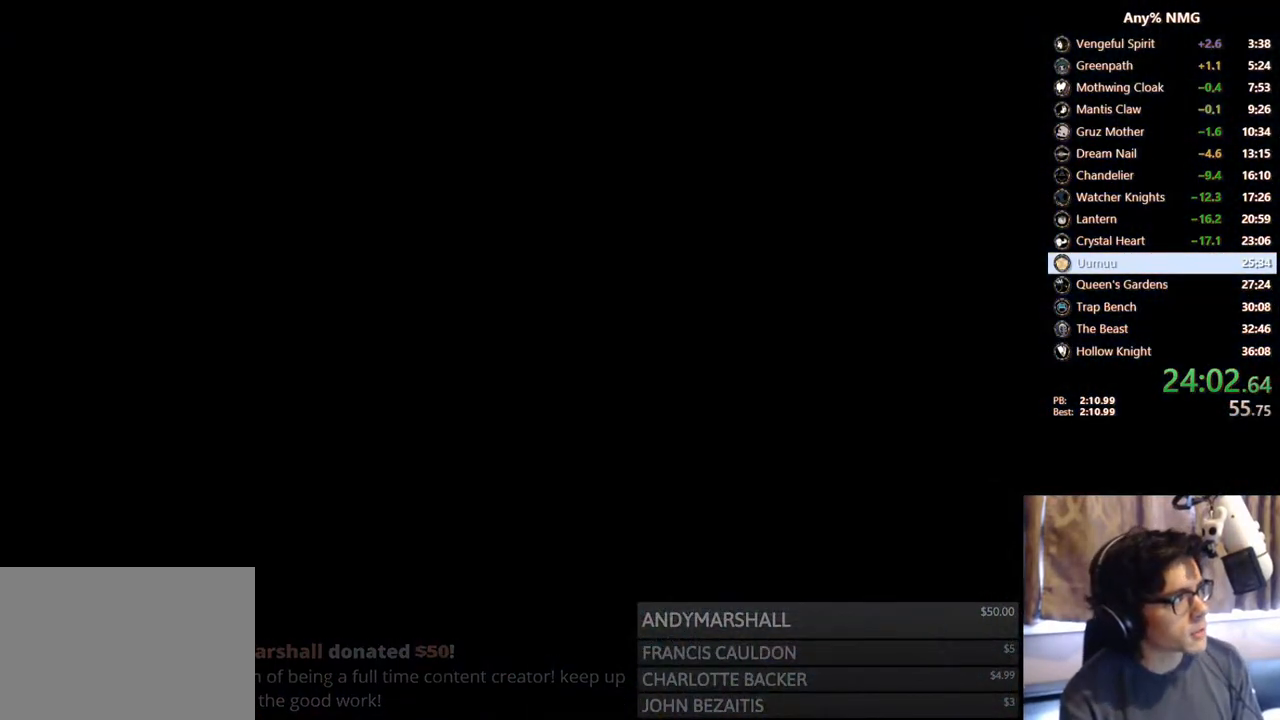
Gameplay with a controller (Xbox layout); each line is a JSON object with the inputs held at the frame after it (dt_ms = milliseconds from this image to that frame). "events" lists button and stick changes between this image and that frame as [ms after this image, input, new state], when the widget could be followed in between. Not read: HOME R2 R3 SHARE START.
{"dt_ms": 500, "buttons": [], "left_stick": "center", "right_stick": "center", "events": []}
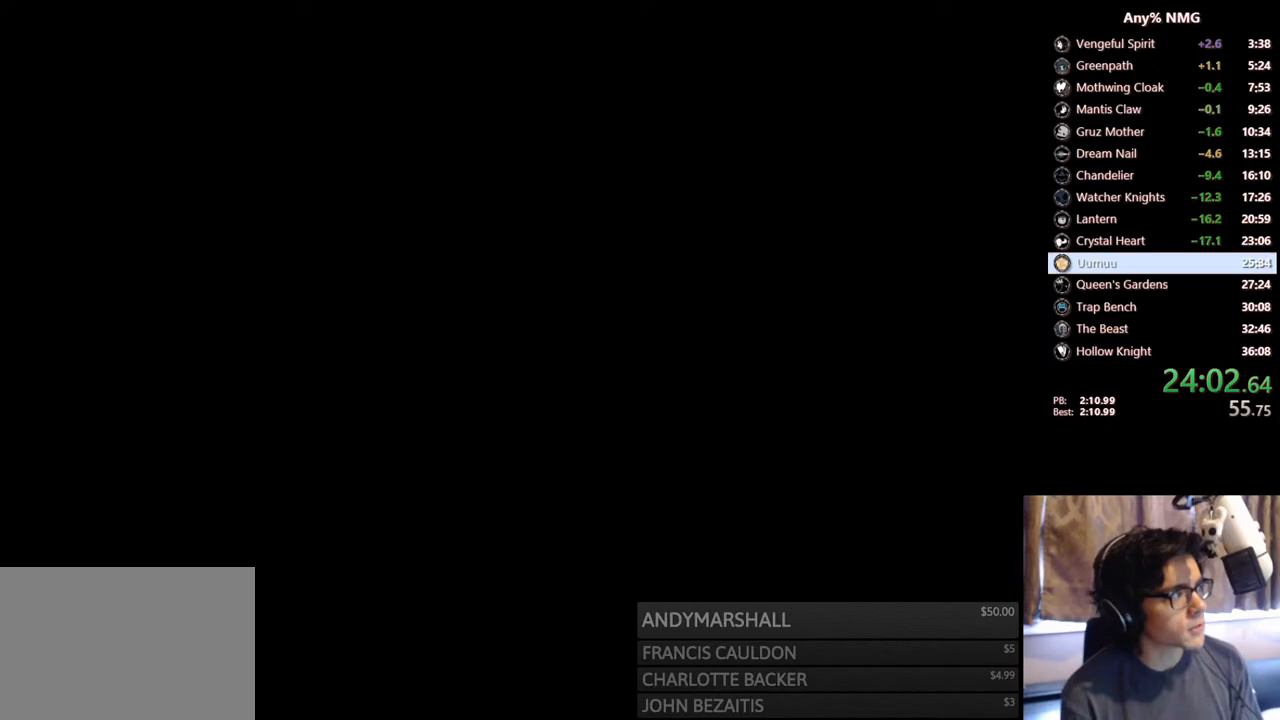
{"dt_ms": 500, "buttons": [], "left_stick": "center", "right_stick": "center", "events": []}
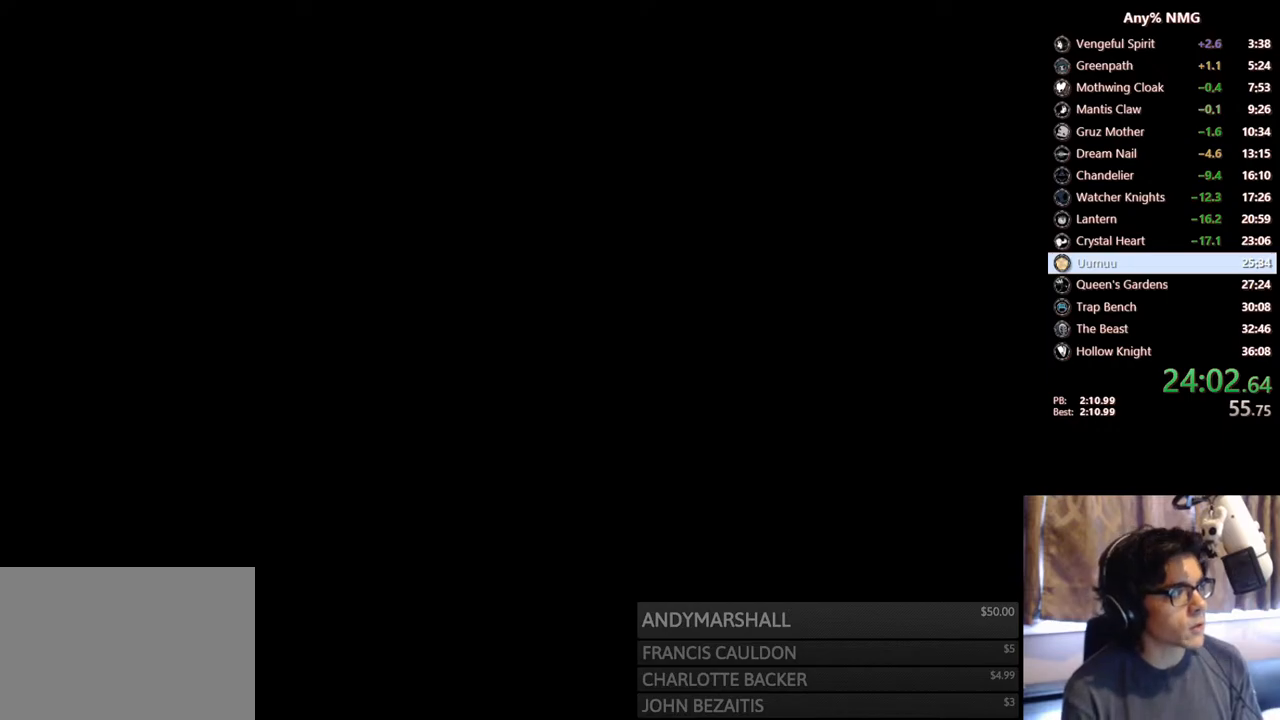
{"dt_ms": 500, "buttons": [], "left_stick": "center", "right_stick": "center", "events": []}
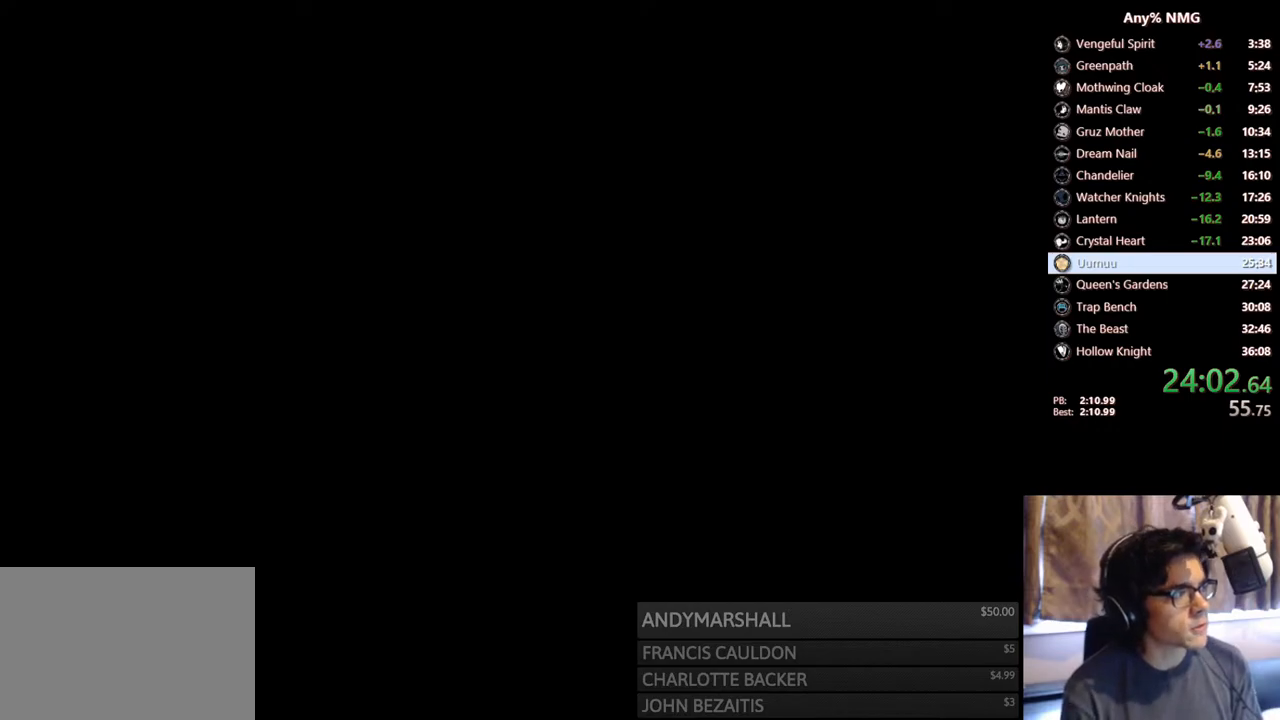
{"dt_ms": 500, "buttons": ["DPAD_RIGHT"], "left_stick": "center", "right_stick": "center", "events": [[333, "DPAD_RIGHT", "down"], [450, "DPAD_RIGHT", "up"], [500, "DPAD_RIGHT", "down"]]}
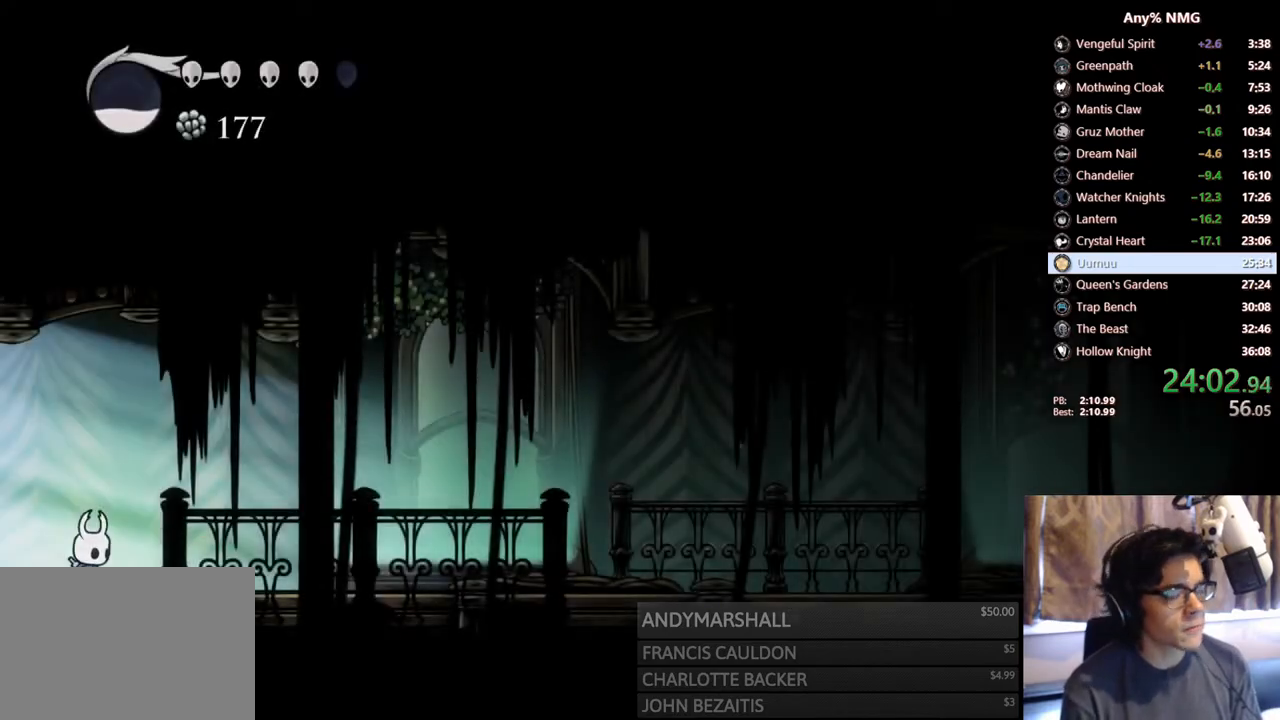
{"dt_ms": 500, "buttons": ["L2", "DPAD_RIGHT"], "left_stick": "center", "right_stick": "center", "events": [[250, "L2", "down"]]}
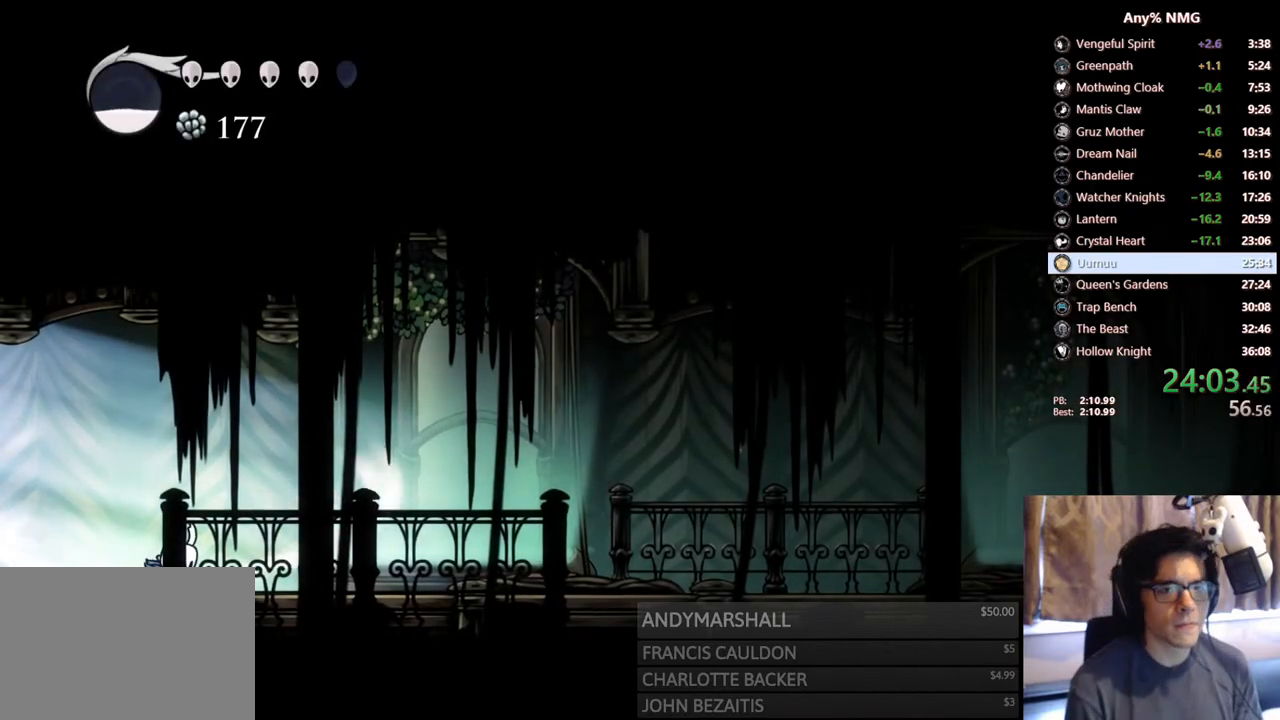
{"dt_ms": 500, "buttons": ["L2", "DPAD_RIGHT"], "left_stick": "center", "right_stick": "center"}
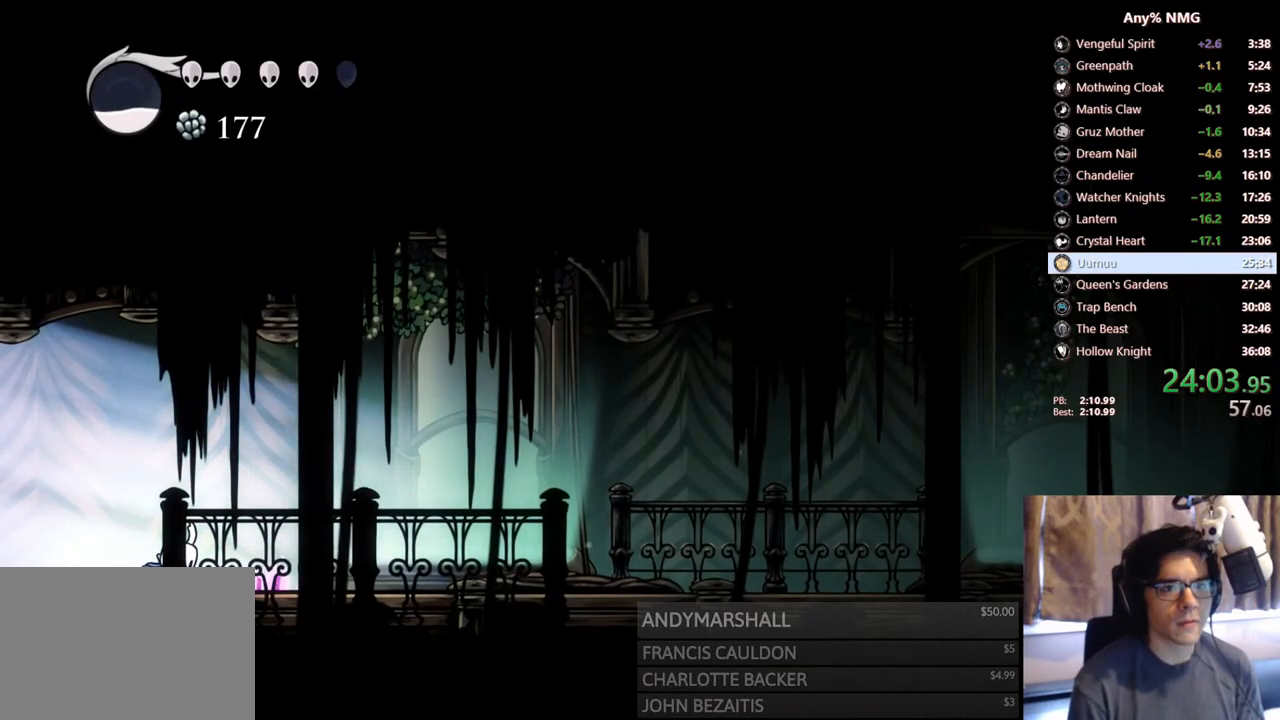
{"dt_ms": 500, "buttons": ["DPAD_RIGHT"], "left_stick": "center", "right_stick": "center", "events": [[167, "L2", "up"]]}
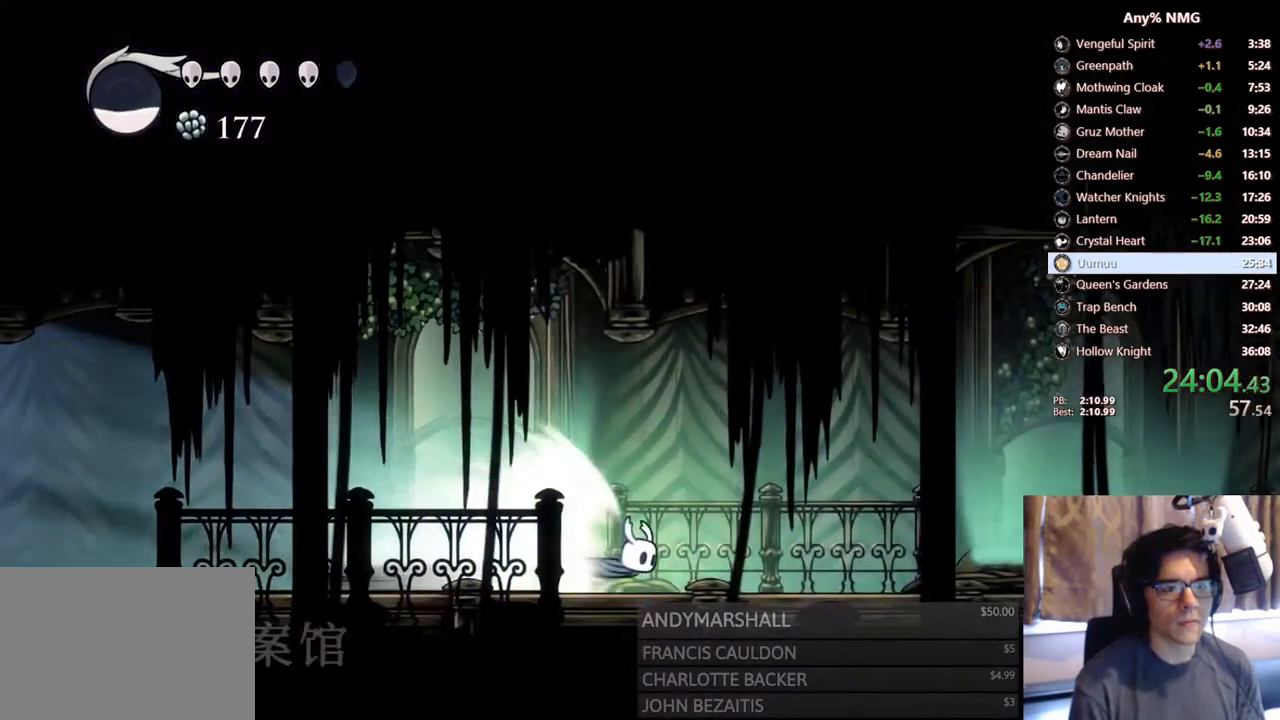
{"dt_ms": 500, "buttons": ["DPAD_RIGHT"], "left_stick": "center", "right_stick": "center"}
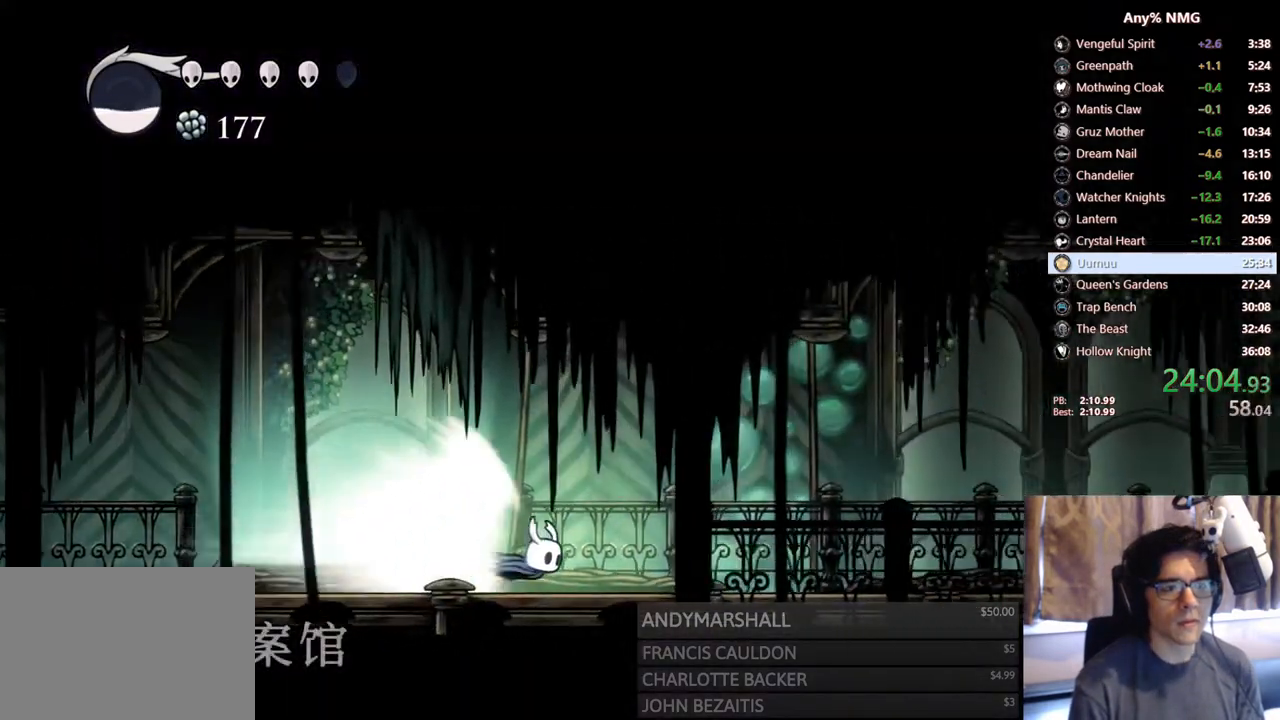
{"dt_ms": 500, "buttons": ["DPAD_RIGHT"], "left_stick": "center", "right_stick": "center"}
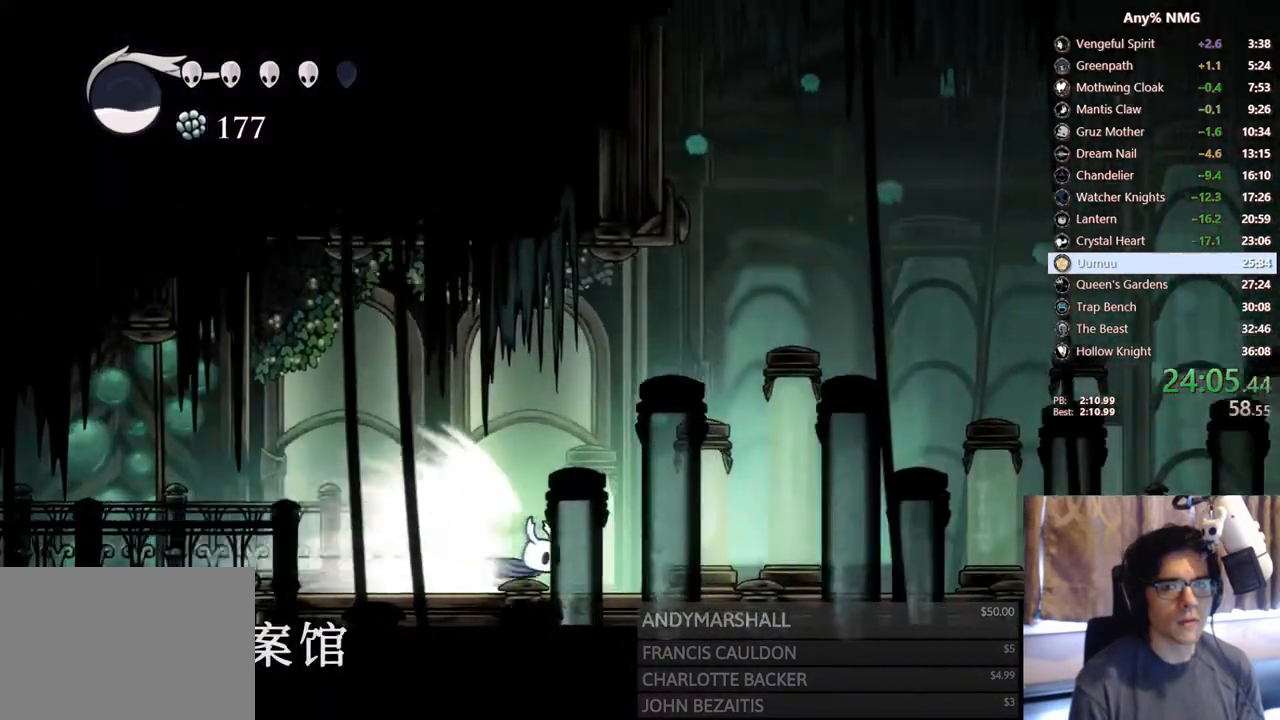
{"dt_ms": 500, "buttons": ["DPAD_RIGHT"], "left_stick": "center", "right_stick": "center"}
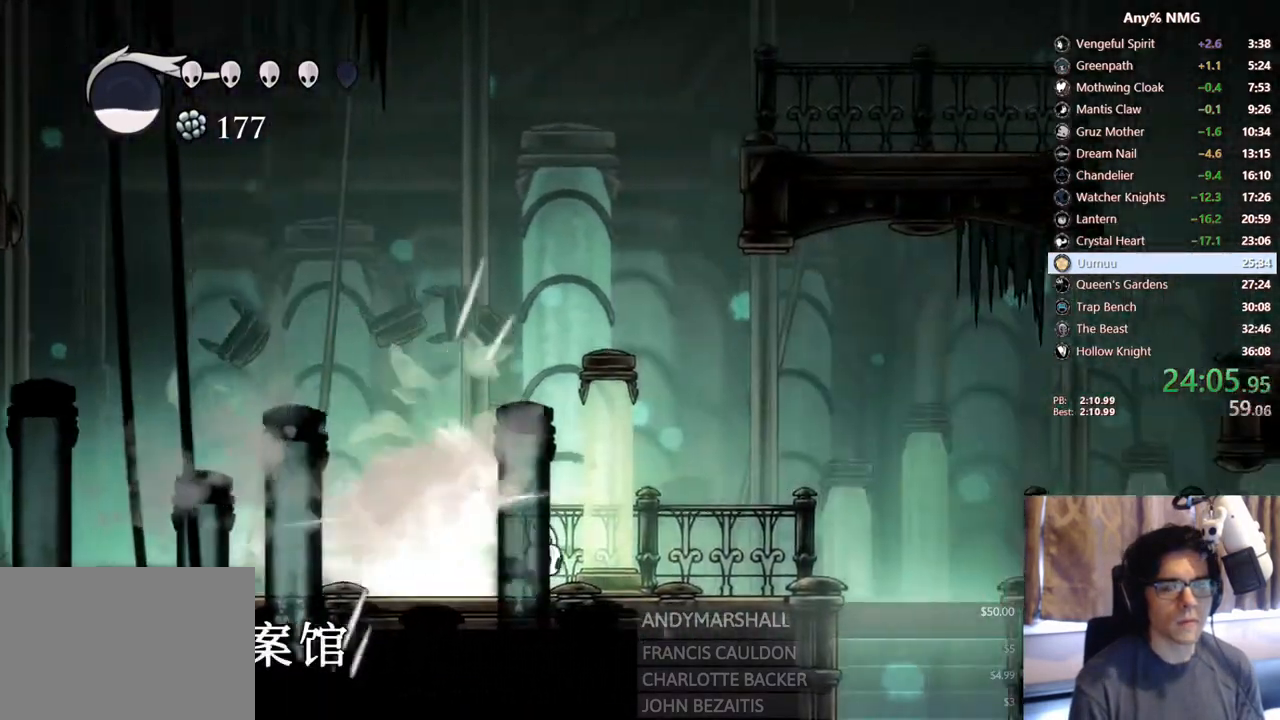
{"dt_ms": 500, "buttons": [], "left_stick": "center", "right_stick": "center"}
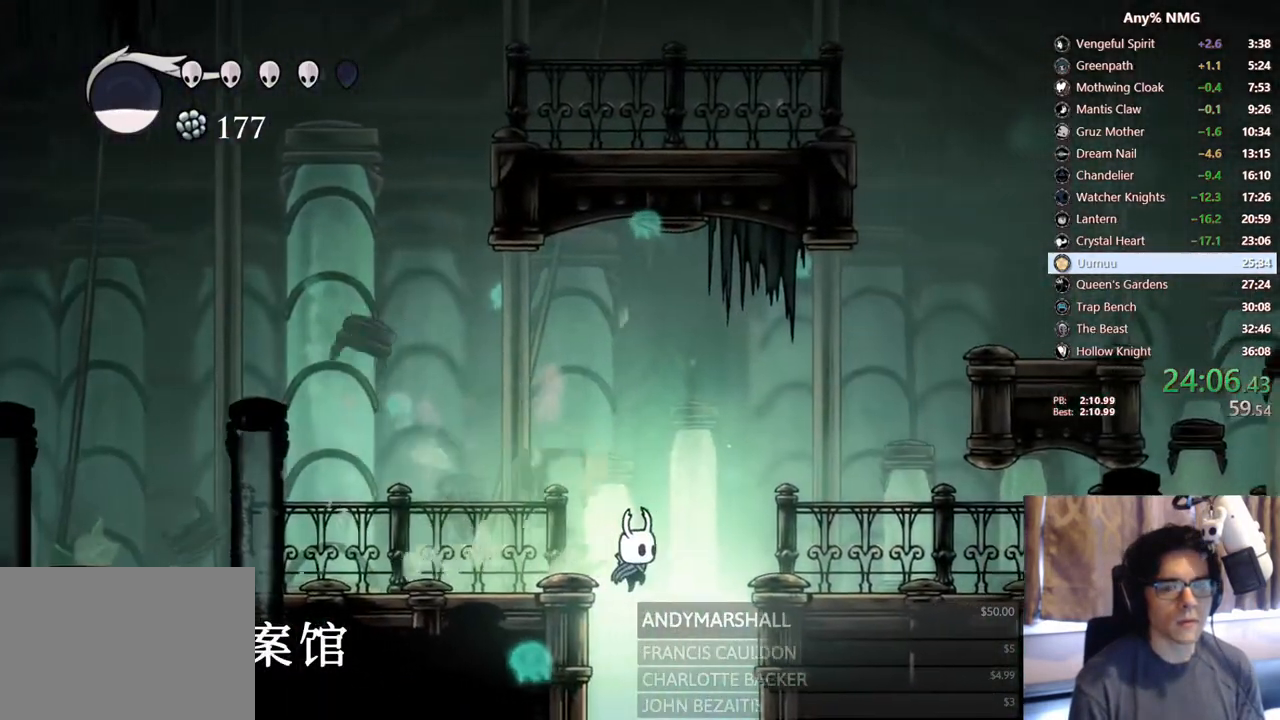
{"dt_ms": 1000, "buttons": [], "left_stick": "center", "right_stick": "center"}
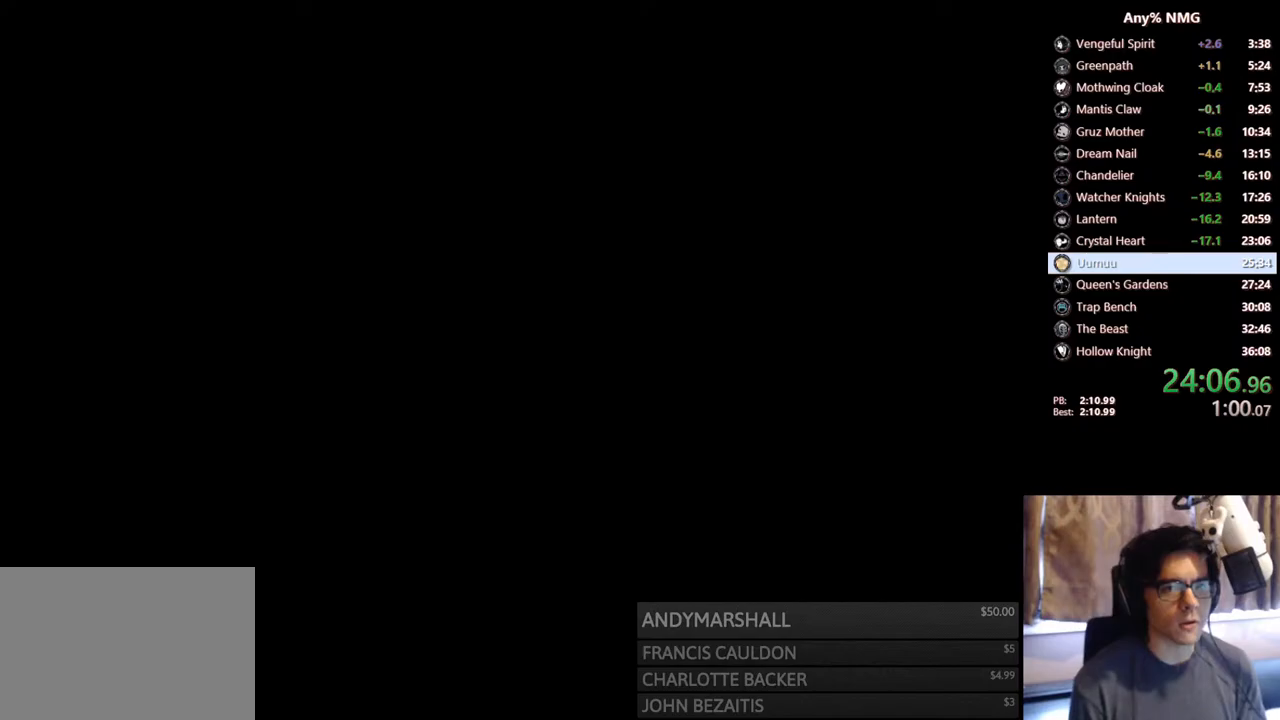
{"dt_ms": 500, "buttons": [], "left_stick": "center", "right_stick": "center", "events": []}
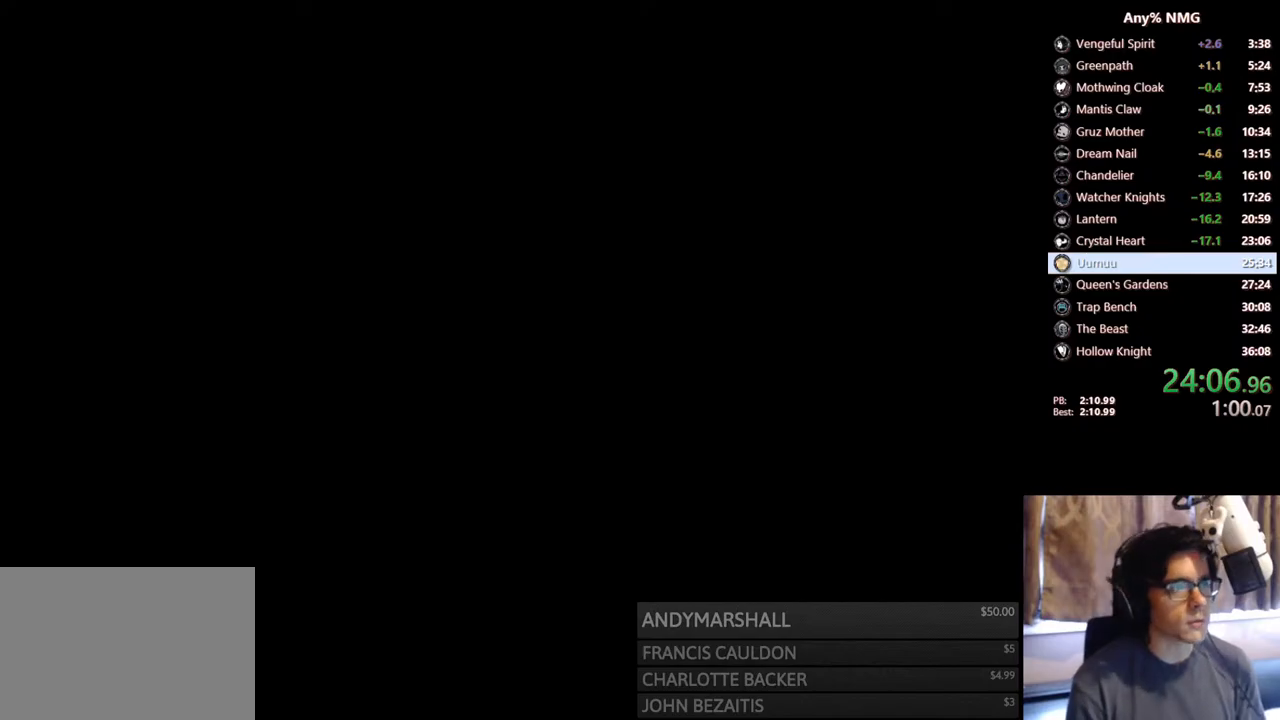
{"dt_ms": 500, "buttons": [], "left_stick": "center", "right_stick": "center", "events": []}
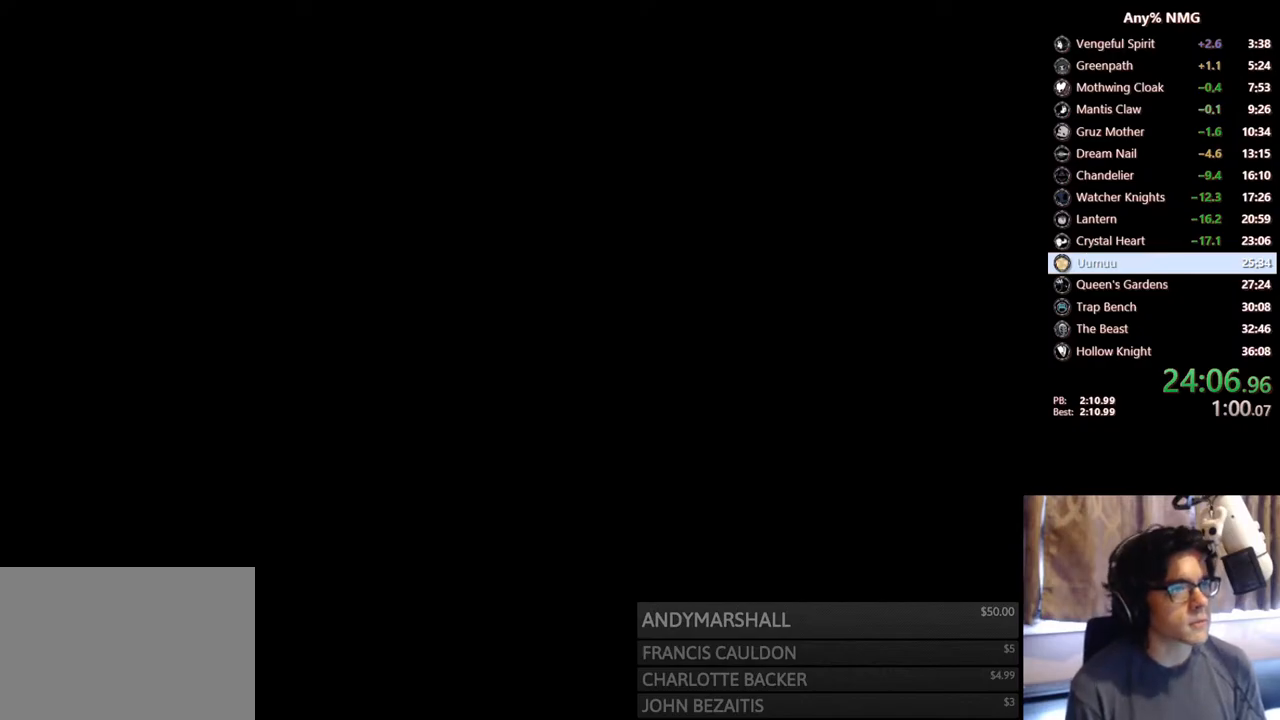
{"dt_ms": 500, "buttons": [], "left_stick": "center", "right_stick": "center", "events": []}
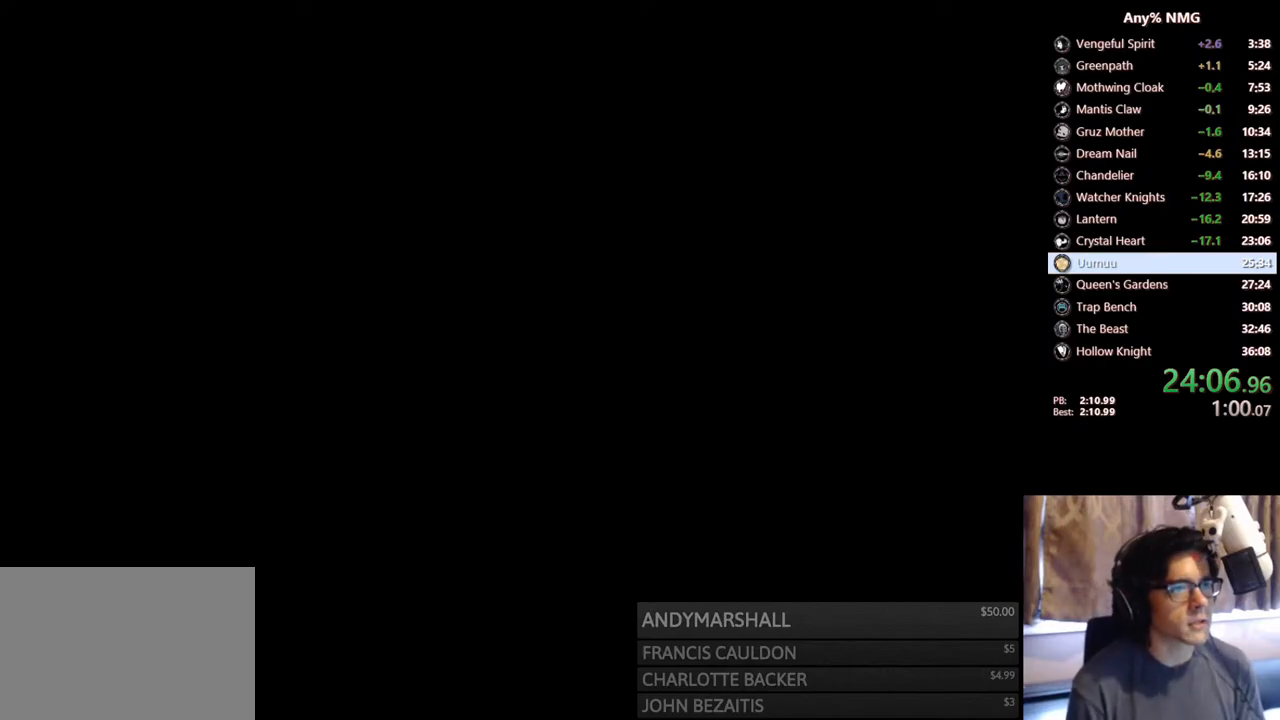
{"dt_ms": 500, "buttons": [], "left_stick": "center", "right_stick": "center", "events": []}
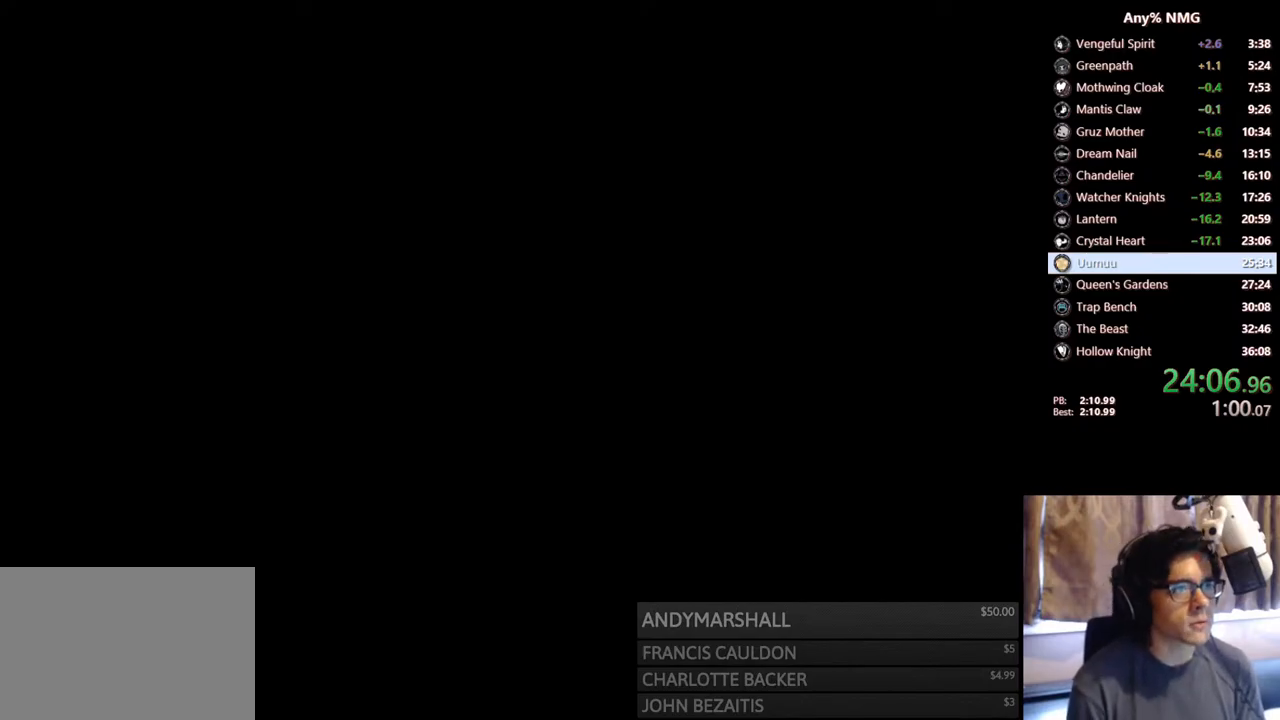
{"dt_ms": 500, "buttons": [], "left_stick": "center", "right_stick": "center", "events": []}
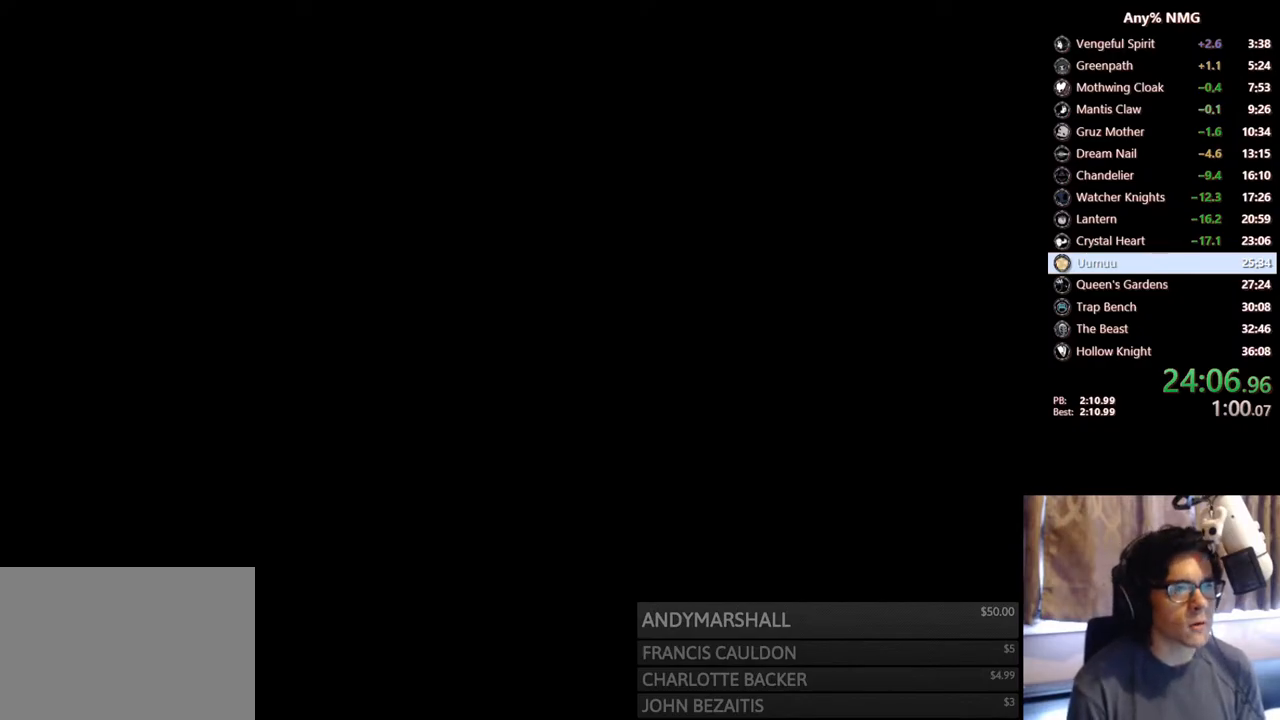
{"dt_ms": 500, "buttons": [], "left_stick": "center", "right_stick": "center", "events": [[117, "DPAD_LEFT", "down"], [367, "DPAD_LEFT", "up"]]}
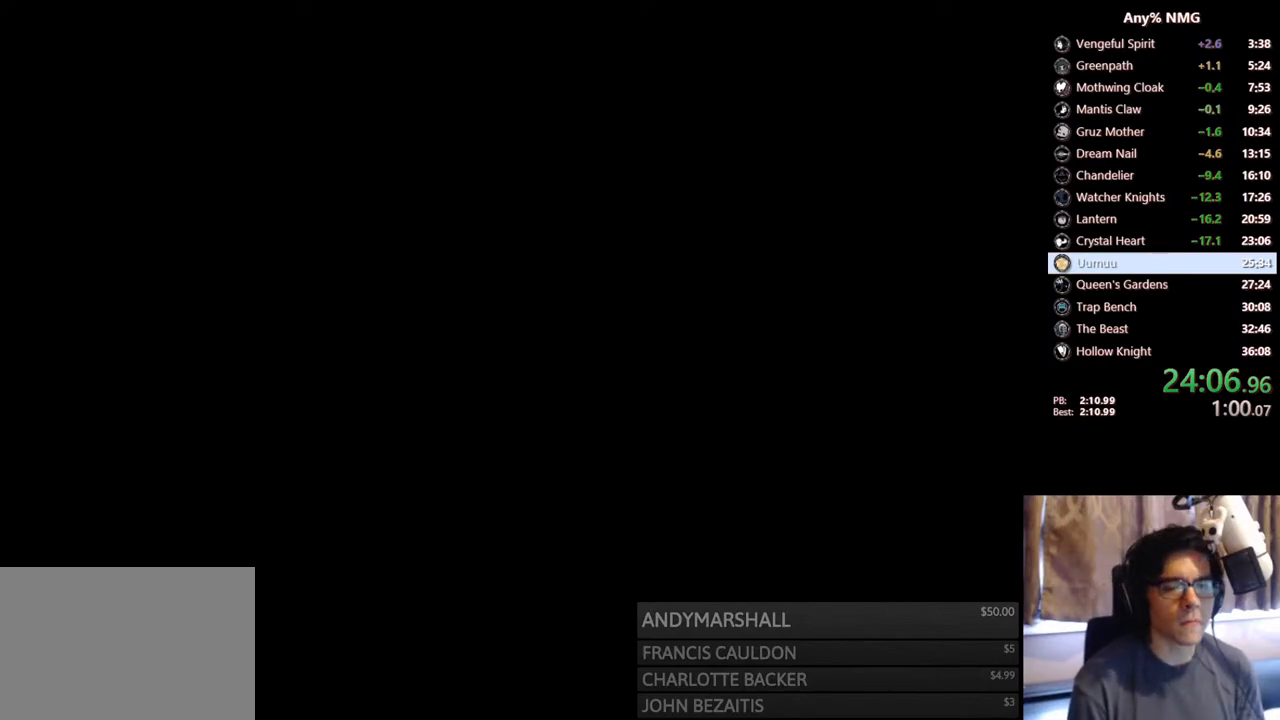
{"dt_ms": 500, "buttons": ["DPAD_LEFT"], "left_stick": "center", "right_stick": "center", "events": [[50, "DPAD_LEFT", "down"]]}
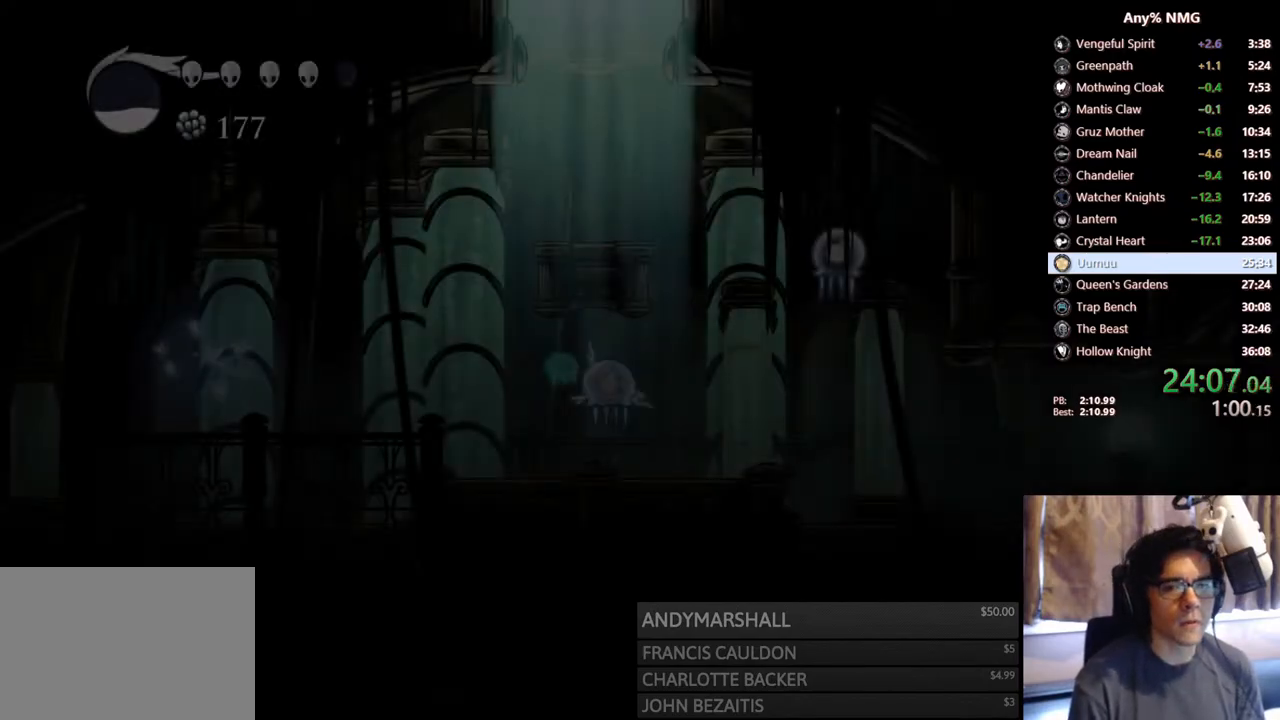
{"dt_ms": 500, "buttons": ["DPAD_LEFT"], "left_stick": "center", "right_stick": "center", "events": []}
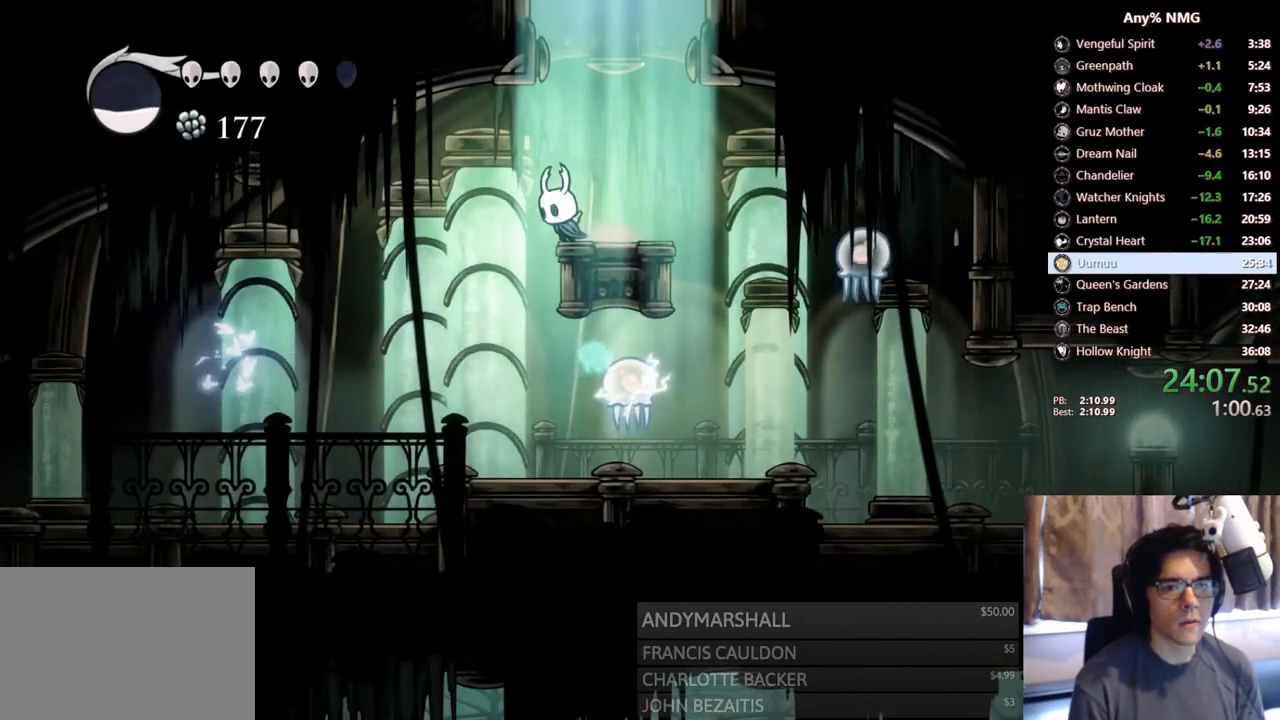
{"dt_ms": 500, "buttons": ["DPAD_LEFT"], "left_stick": "center", "right_stick": "center", "events": [[100, "A", "down"], [250, "A", "up"]]}
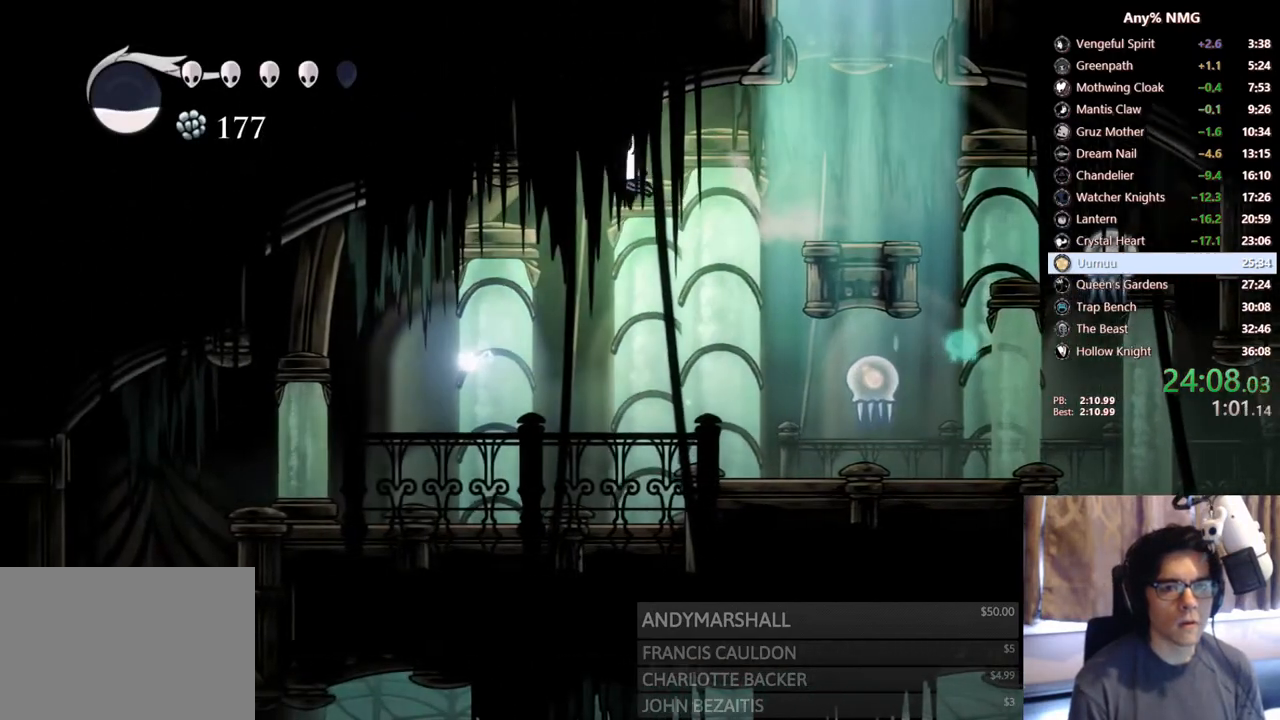
{"dt_ms": 500, "buttons": ["DPAD_LEFT"], "left_stick": "center", "right_stick": "center", "events": []}
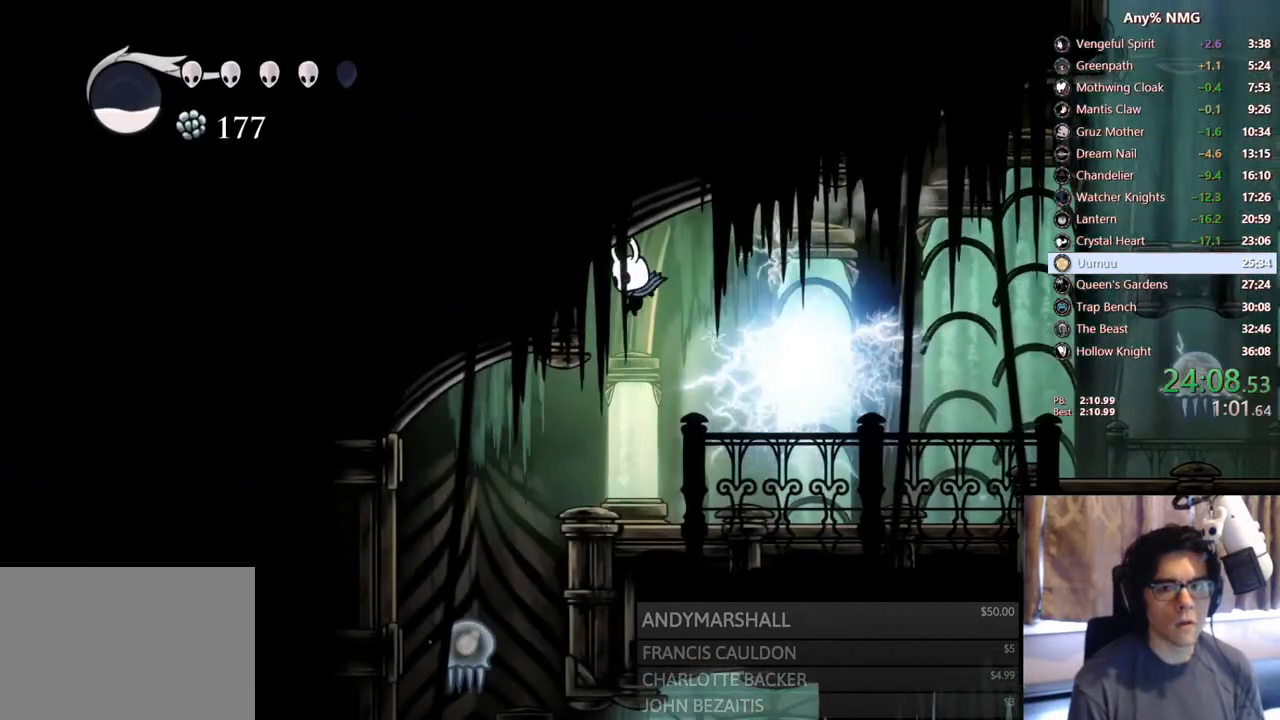
{"dt_ms": 500, "buttons": ["X", "DPAD_RIGHT"], "left_stick": "center", "right_stick": "center", "events": [[300, "DPAD_LEFT", "up"], [383, "X", "down"], [483, "DPAD_RIGHT", "down"]]}
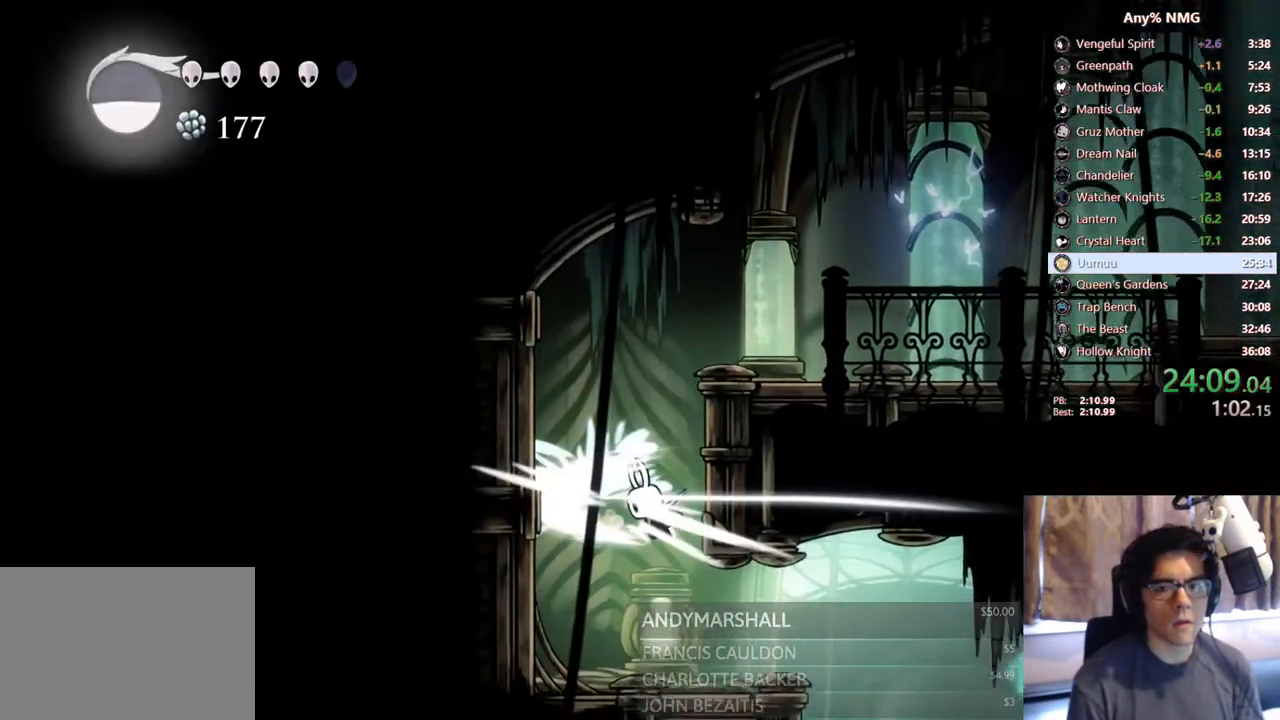
{"dt_ms": 500, "buttons": ["SELECT"], "left_stick": "center", "right_stick": "center", "events": [[83, "X", "up"], [400, "DPAD_RIGHT", "up"], [417, "DPAD_LEFT", "down"], [433, "SELECT", "down"], [500, "DPAD_LEFT", "up"]]}
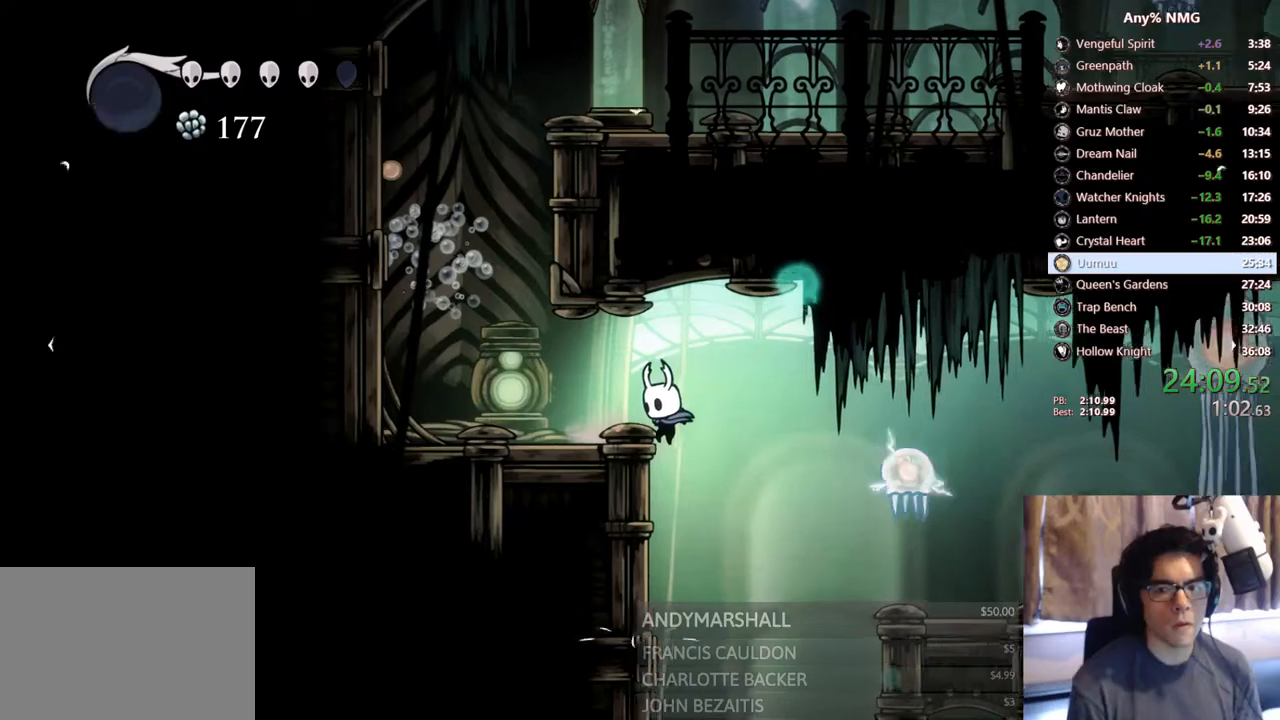
{"dt_ms": 500, "buttons": [], "left_stick": "center", "right_stick": "center", "events": [[150, "SELECT", "up"]]}
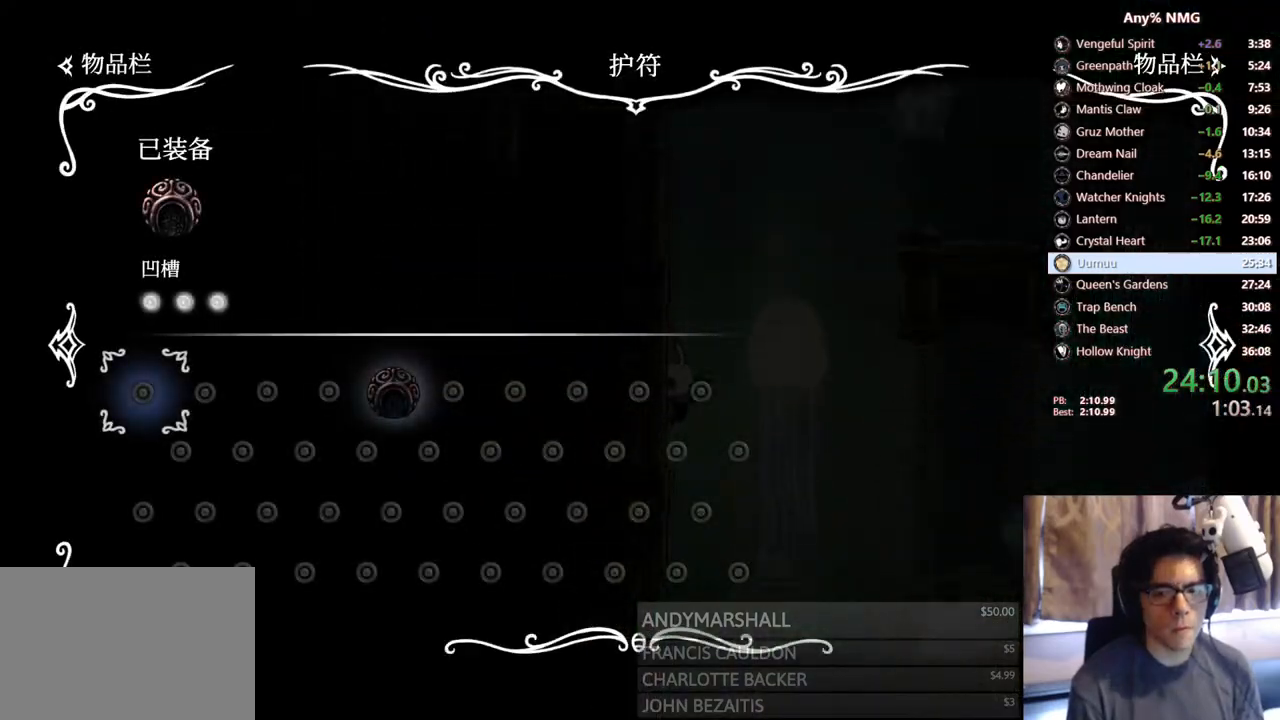
{"dt_ms": 500, "buttons": ["DPAD_LEFT"], "left_stick": "center", "right_stick": "center", "events": [[383, "DPAD_LEFT", "down"]]}
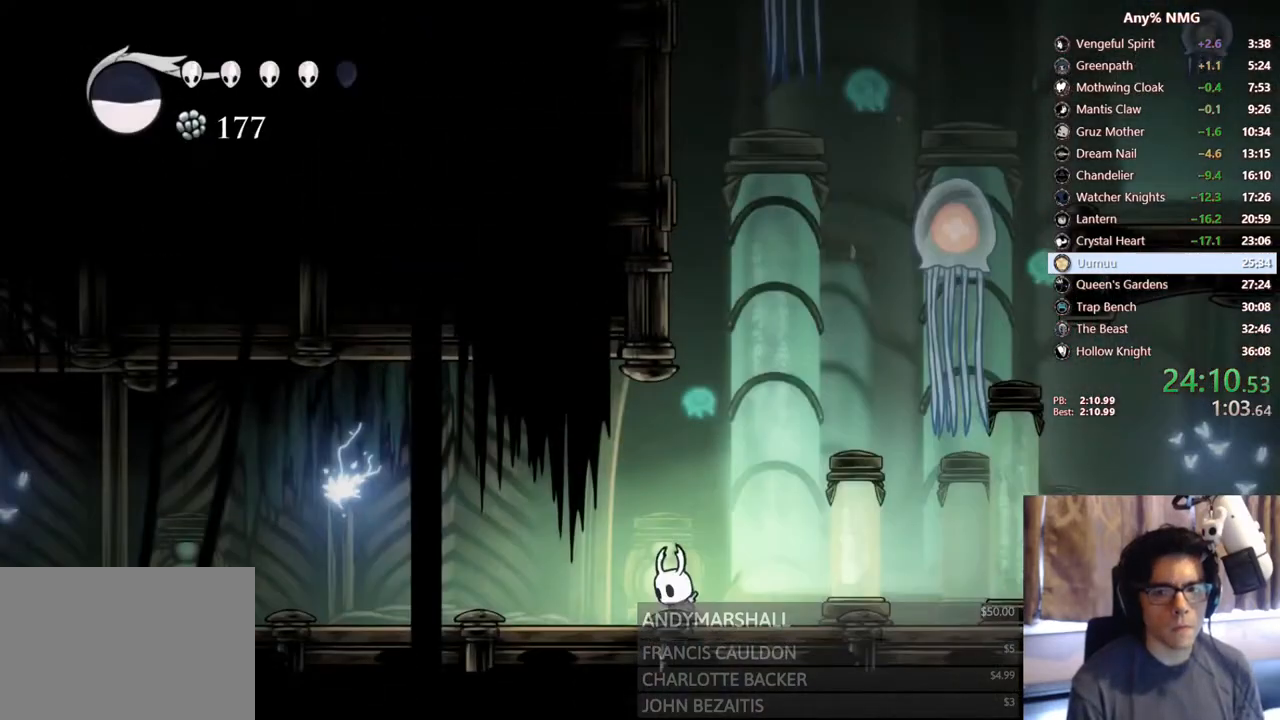
{"dt_ms": 500, "buttons": ["L2", "DPAD_LEFT"], "left_stick": "center", "right_stick": "center", "events": [[33, "L2", "down"], [67, "DPAD_UP", "down"], [133, "DPAD_UP", "up"]]}
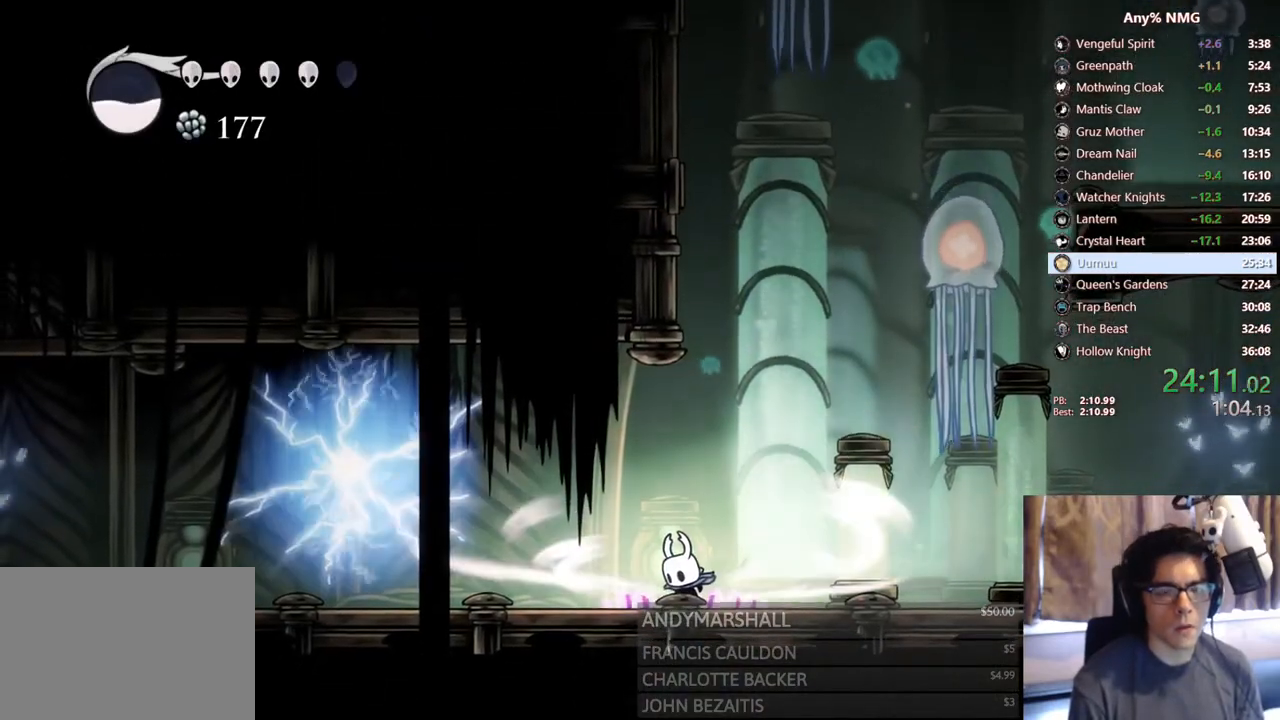
{"dt_ms": 500, "buttons": ["DPAD_LEFT"], "left_stick": "center", "right_stick": "center", "events": [[400, "L2", "up"]]}
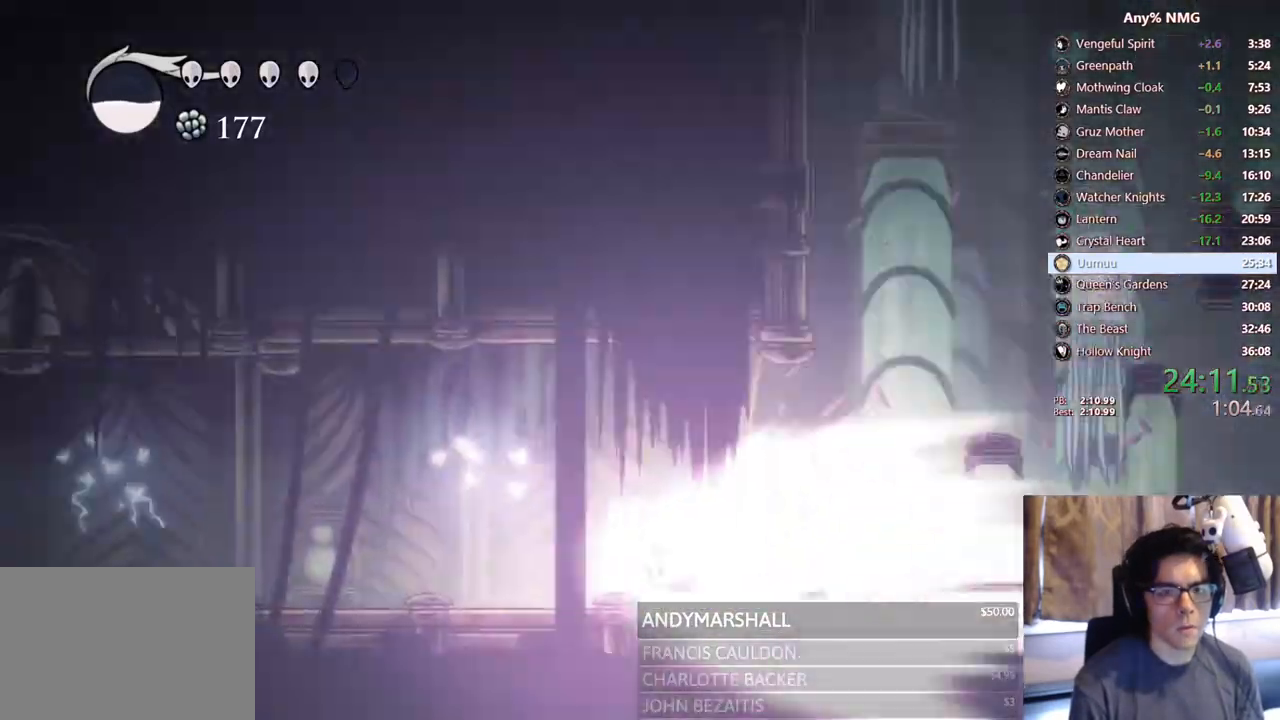
{"dt_ms": 1000, "buttons": ["DPAD_LEFT"], "left_stick": "center", "right_stick": "center", "events": [[200, "DPAD_LEFT", "up"], [583, "DPAD_LEFT", "down"], [600, "A", "down"], [933, "A", "up"]]}
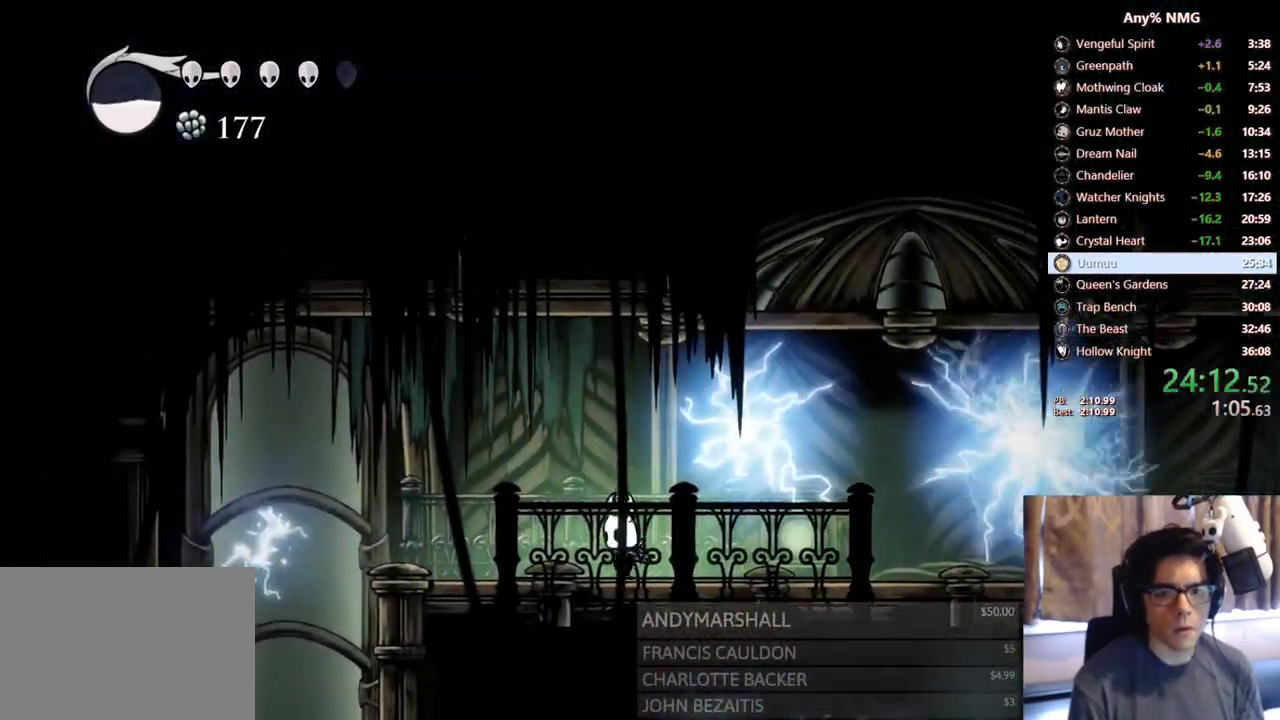
{"dt_ms": 500, "buttons": ["A", "DPAD_LEFT"], "left_stick": "center", "right_stick": "center"}